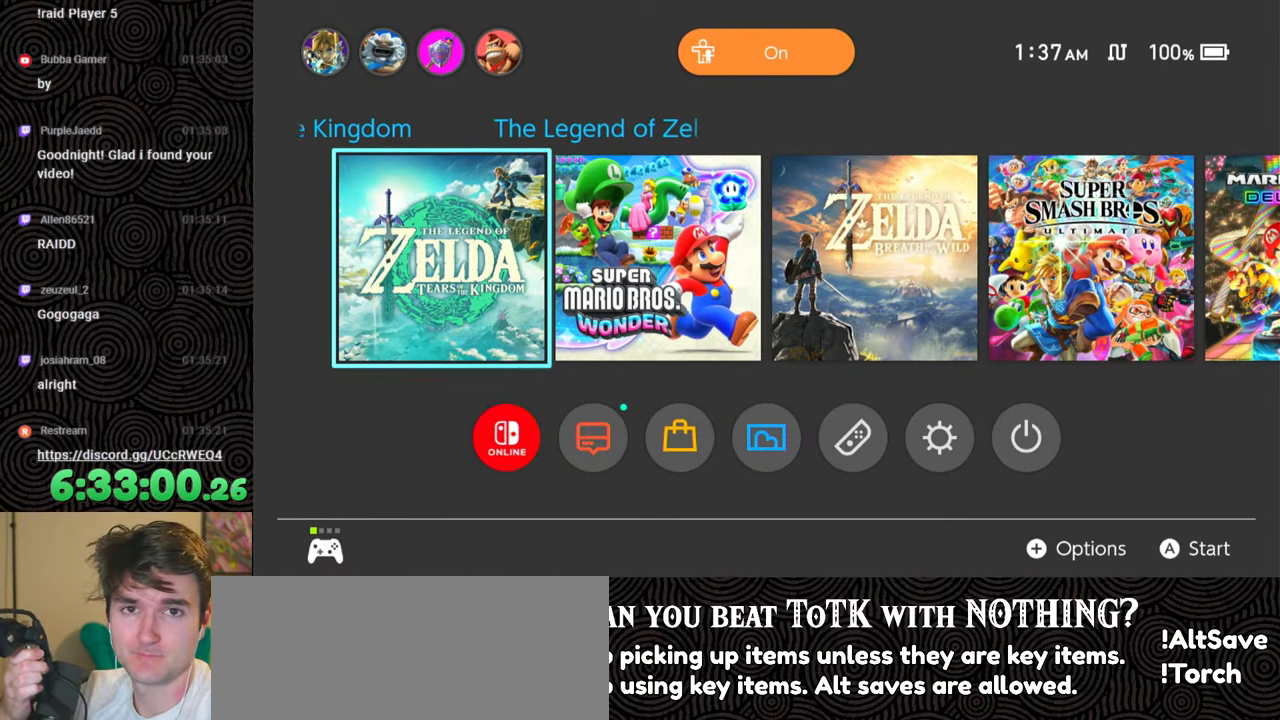
Gameplay with a controller (Nintendo layout); each line is a JSON object with the inputs held at the frame after it. "events" lists button and stick changes between this image and that frame as [ms after this image, input, new state], when the widget could be followed in between. Not read: L3 R3.
{"buttons": ["R2"], "left_stick": "center", "right_stick": "center", "events": [[333, "R2", "down"]]}
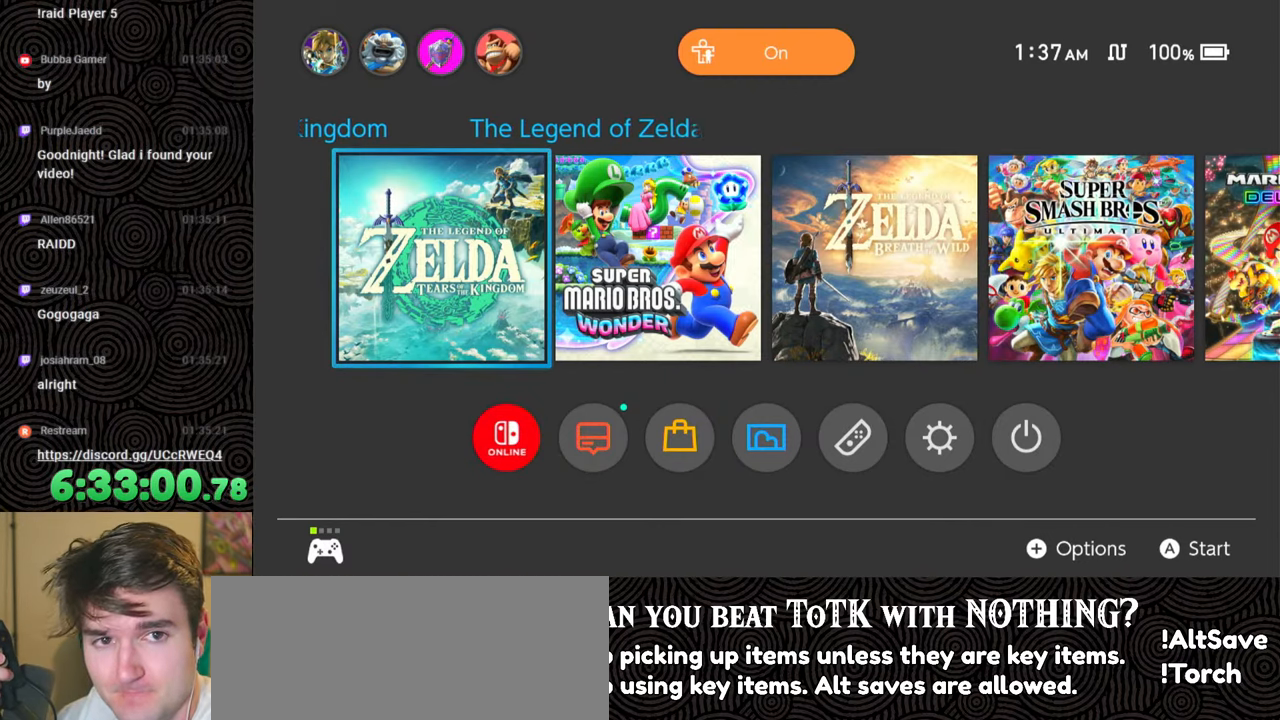
{"buttons": ["R2"], "left_stick": "center", "right_stick": "center", "events": []}
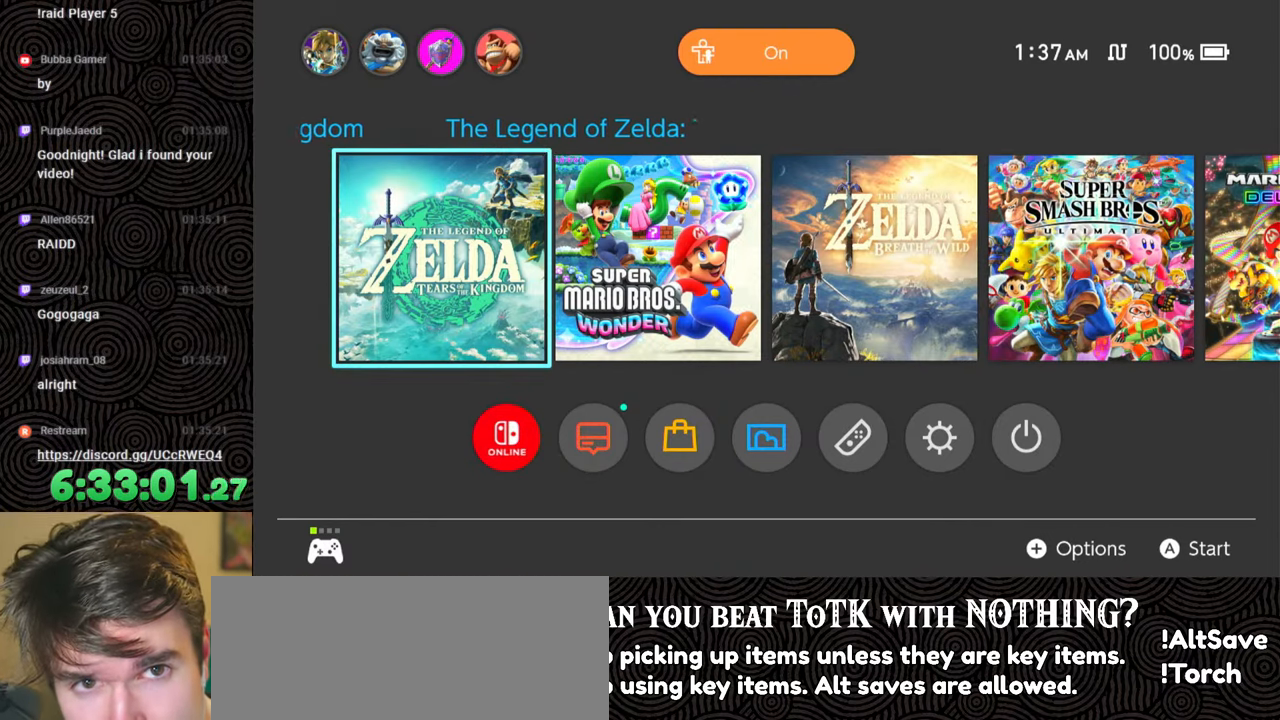
{"buttons": ["R2"], "left_stick": "center", "right_stick": "center", "events": []}
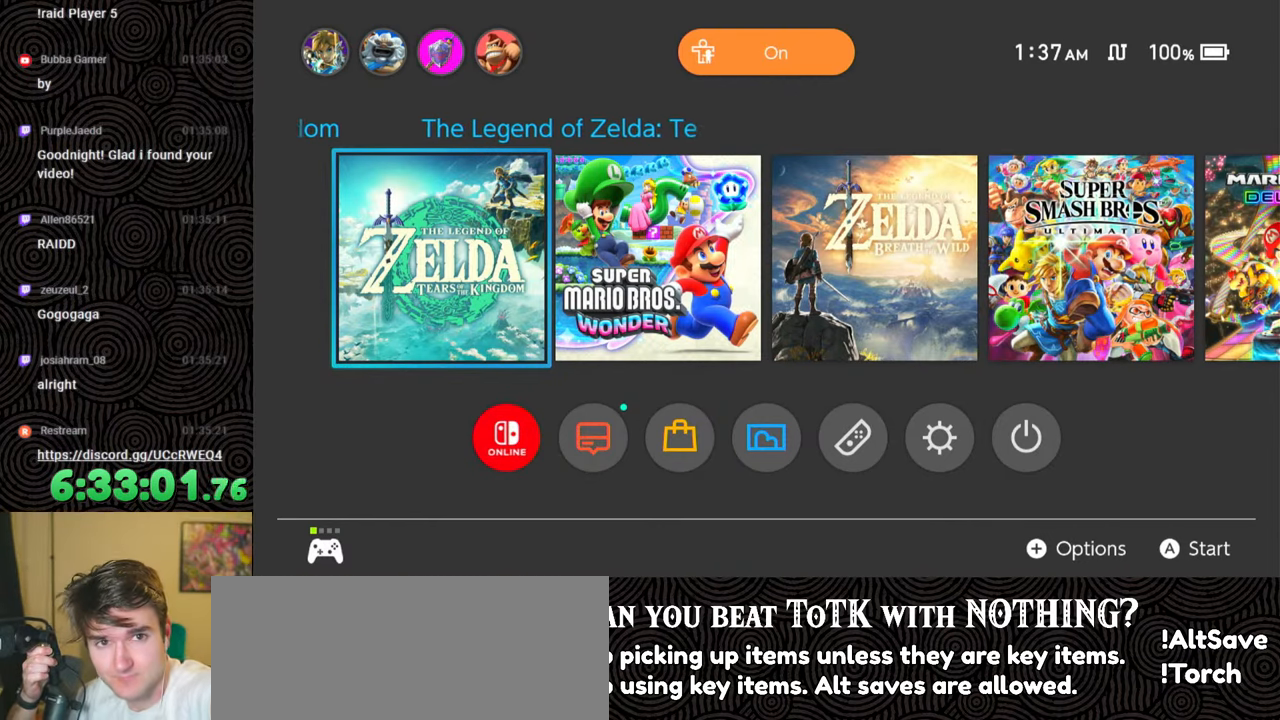
{"buttons": [], "left_stick": "center", "right_stick": "center", "events": [[400, "R2", "up"]]}